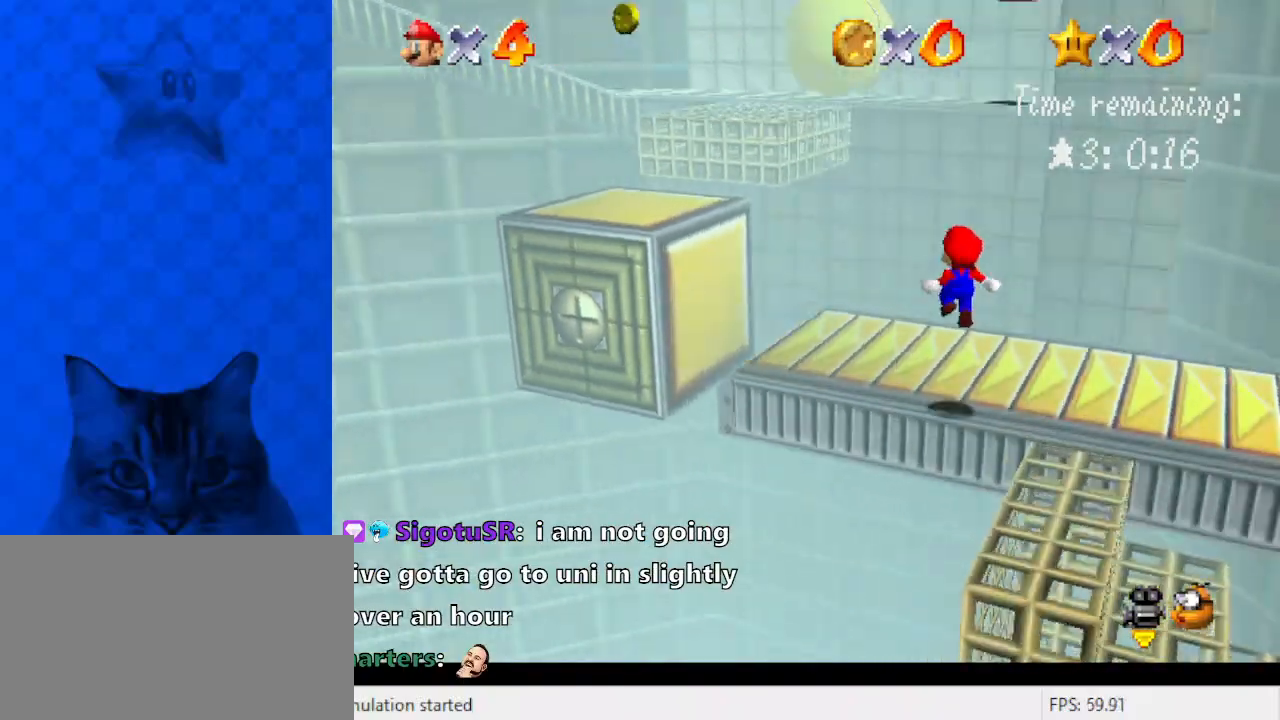
Gameplay with keyboard; each line is a JSON object with the keys held at the frame after it. "events" lists presses ("down") and releases ("up") of "a", "c", "ctrl", "d", "down", "left", "return", "right", "s", "shift", "up", "w", "x" and "y" between this image and that frame as [ms after this image, input, new state], when the widget could be followed in between. No other keys are recorded. Mouse input is not recorded.
{"keys": ["left", "up"], "events": [[267, "shift", "down"], [433, "shift", "up"]]}
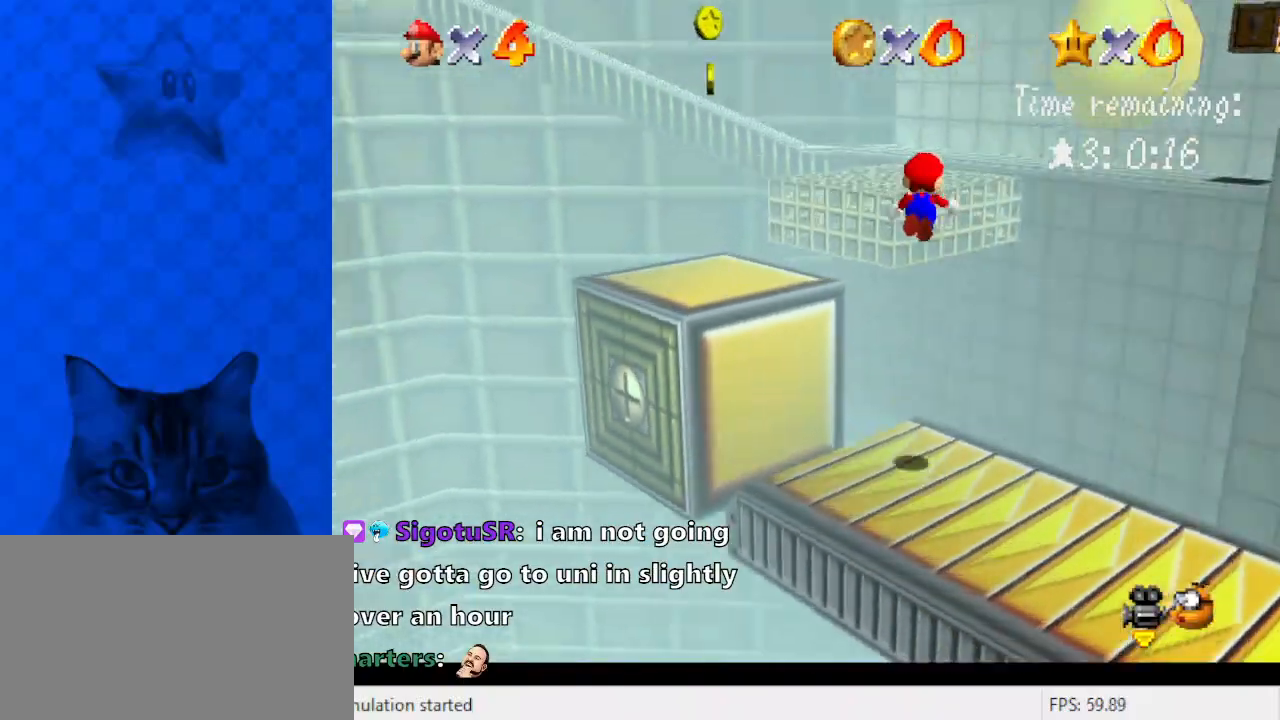
{"keys": ["up"], "events": [[33, "left", "up"]]}
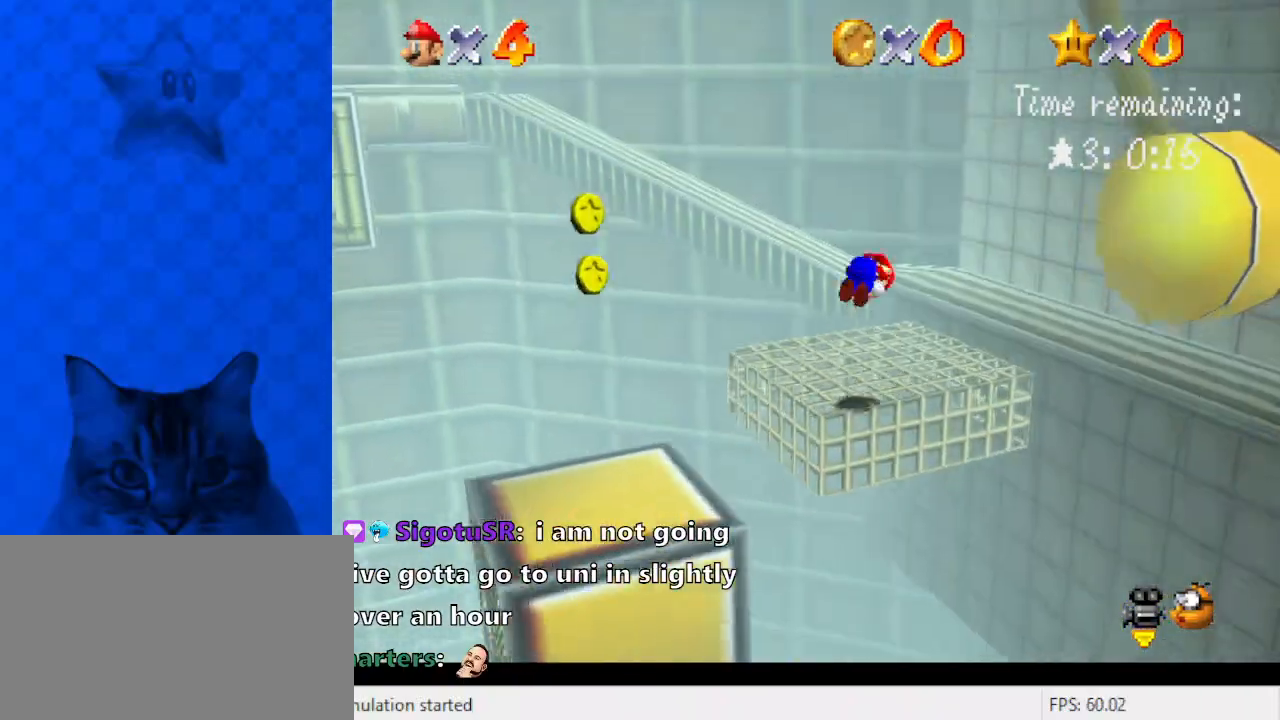
{"keys": ["down"], "events": [[100, "ctrl", "down"], [167, "ctrl", "up"], [233, "shift", "down"], [267, "ctrl", "down"], [400, "shift", "up"], [400, "up", "up"], [467, "ctrl", "up"], [467, "down", "down"]]}
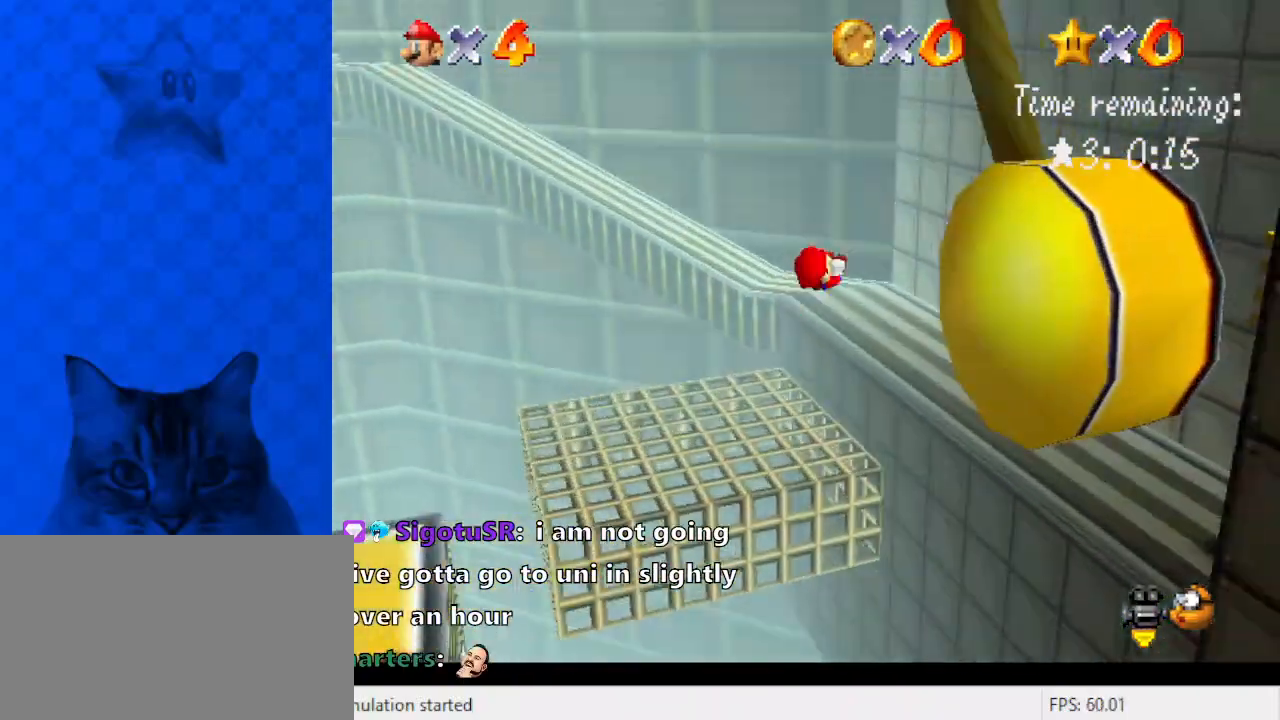
{"keys": ["left", "up"], "events": [[100, "right", "down"], [133, "down", "up"], [200, "right", "up"], [200, "up", "down"], [333, "left", "down"]]}
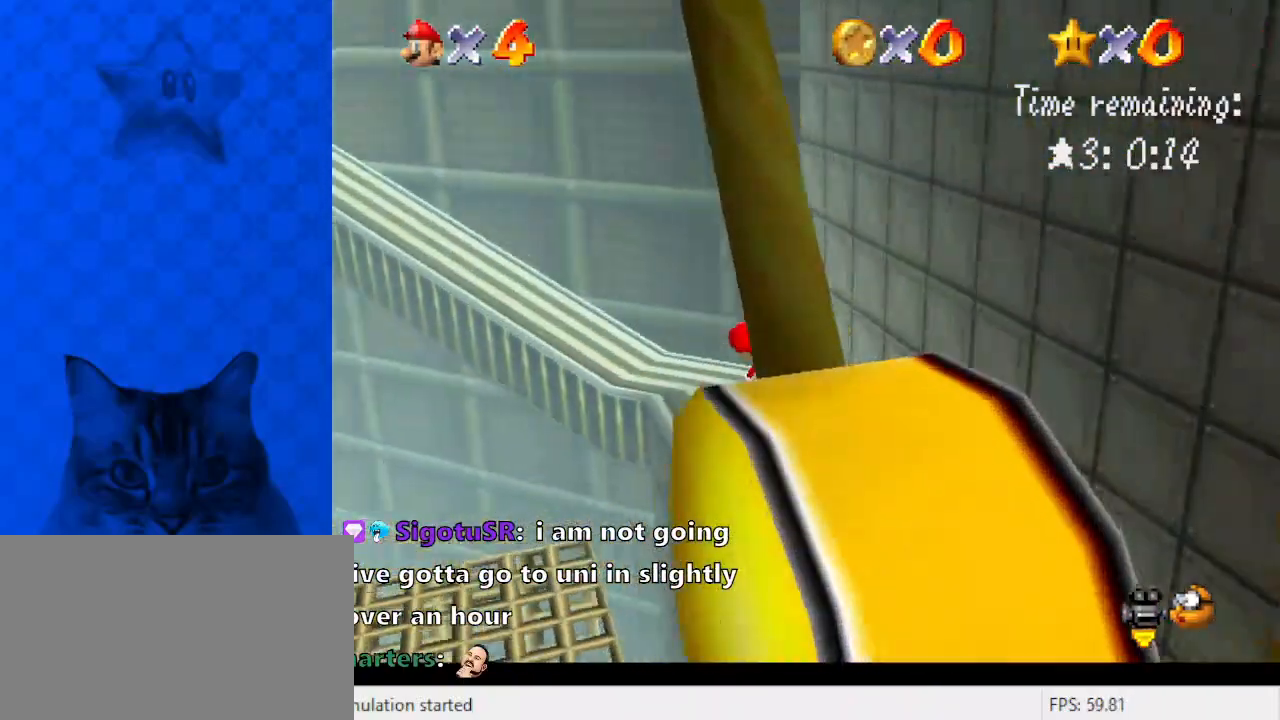
{"keys": ["left", "shift", "up", "y"], "events": [[100, "y", "down"], [167, "shift", "down"]]}
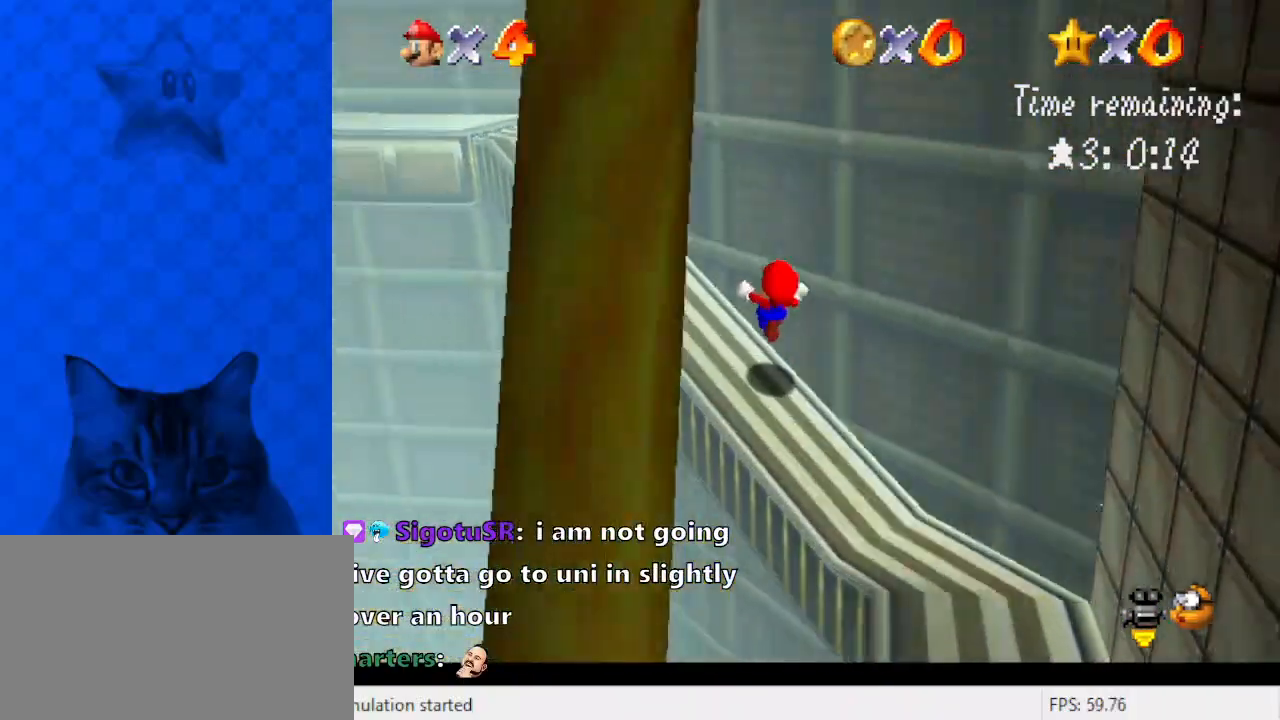
{"keys": ["up"], "events": [[133, "shift", "up"], [167, "y", "up"], [500, "left", "up"]]}
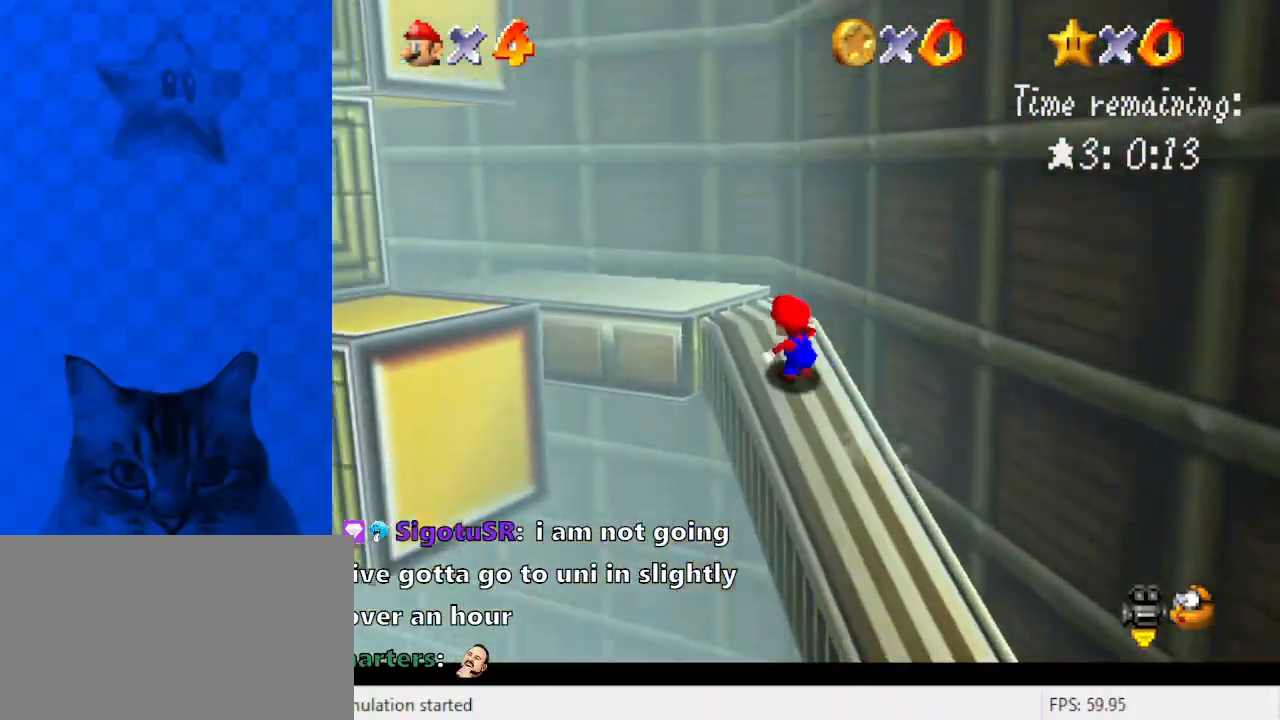
{"keys": ["left", "up"], "events": [[100, "left", "down"], [267, "left", "up"], [333, "left", "down"]]}
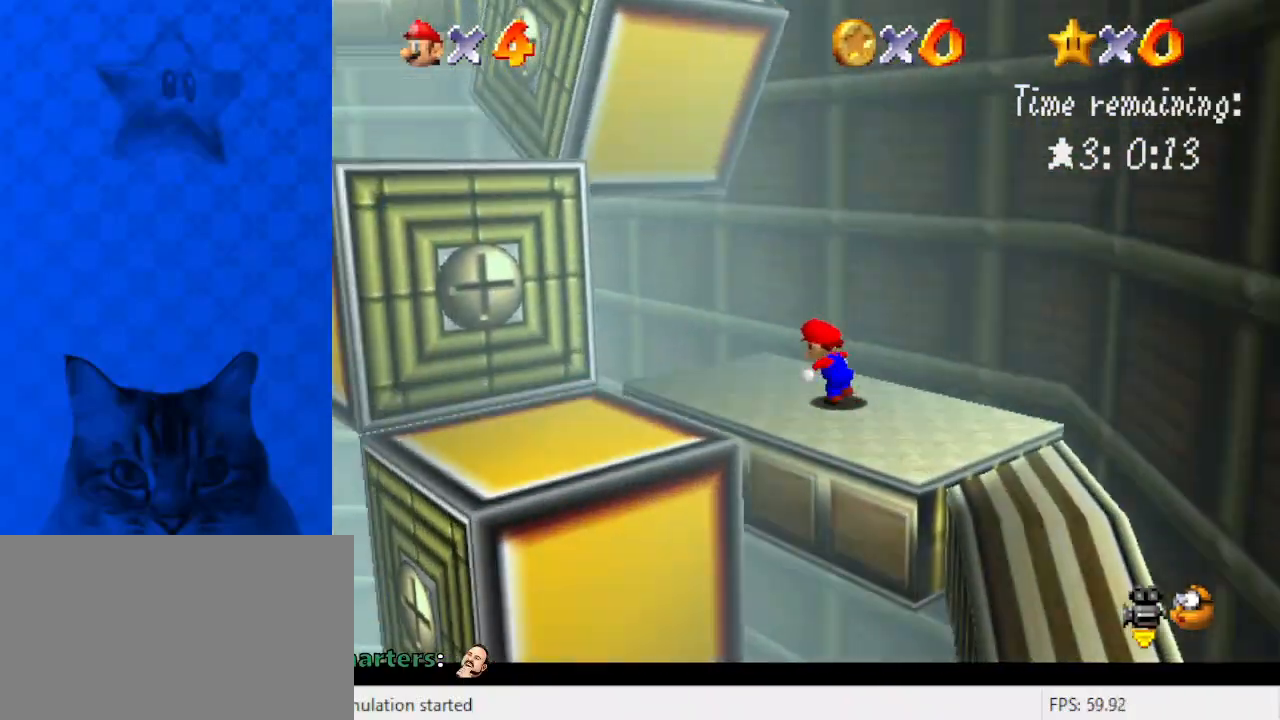
{"keys": ["right", "shift"], "events": [[100, "up", "up"], [200, "right", "down"], [233, "left", "up"], [233, "up", "down"], [333, "shift", "down"], [500, "up", "up"]]}
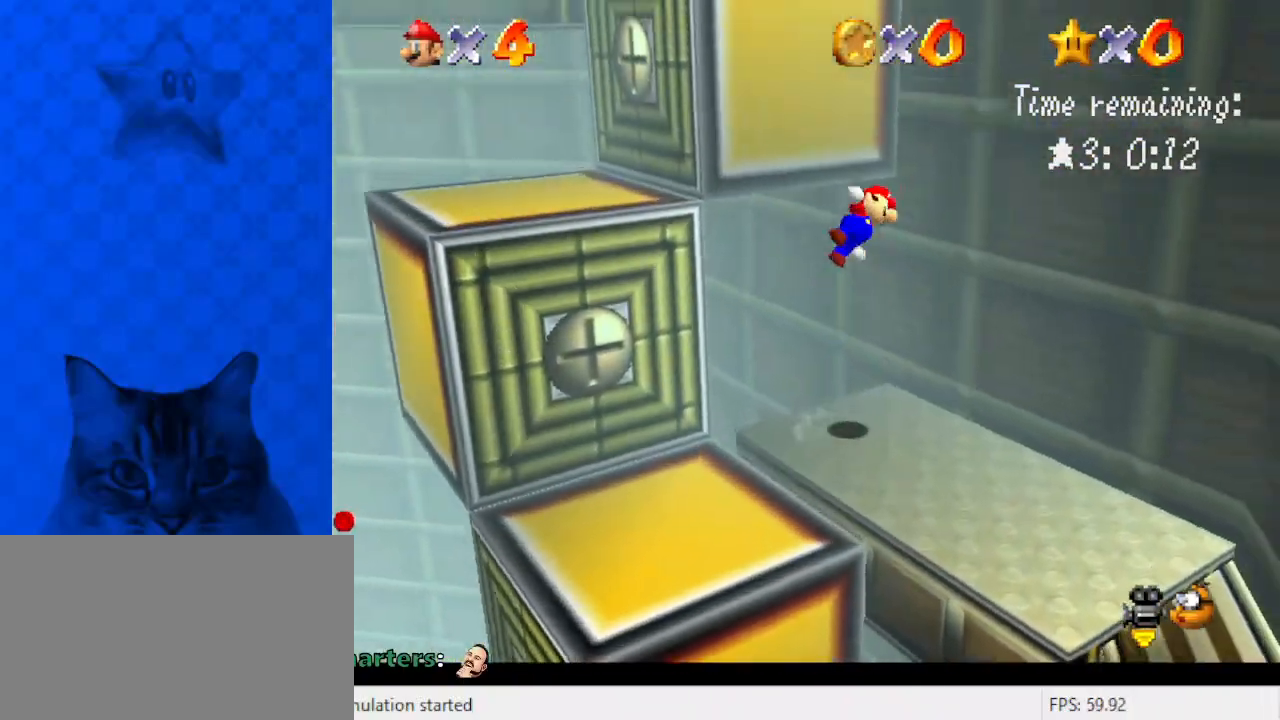
{"keys": ["shift", "up"], "events": [[167, "up", "down"], [200, "shift", "up"], [300, "shift", "down"], [367, "right", "up"]]}
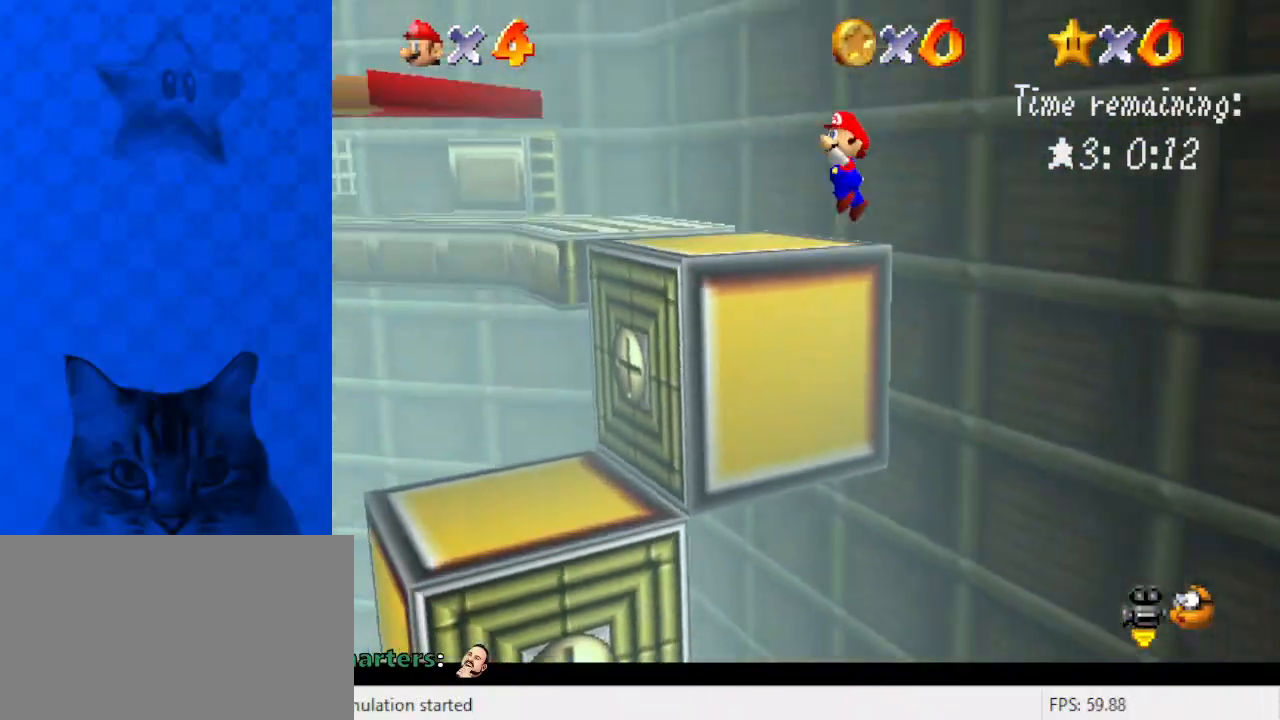
{"keys": ["left", "up"], "events": [[67, "shift", "up"], [433, "left", "down"]]}
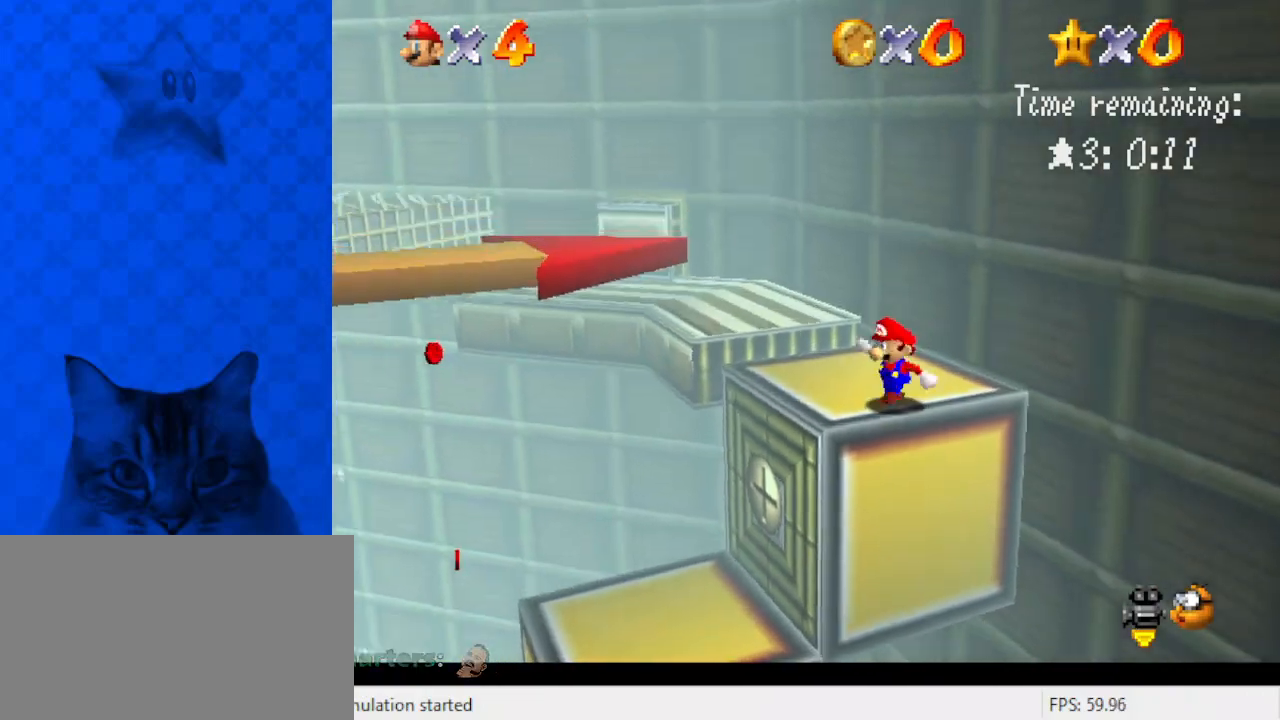
{"keys": ["up"], "events": [[400, "left", "up"]]}
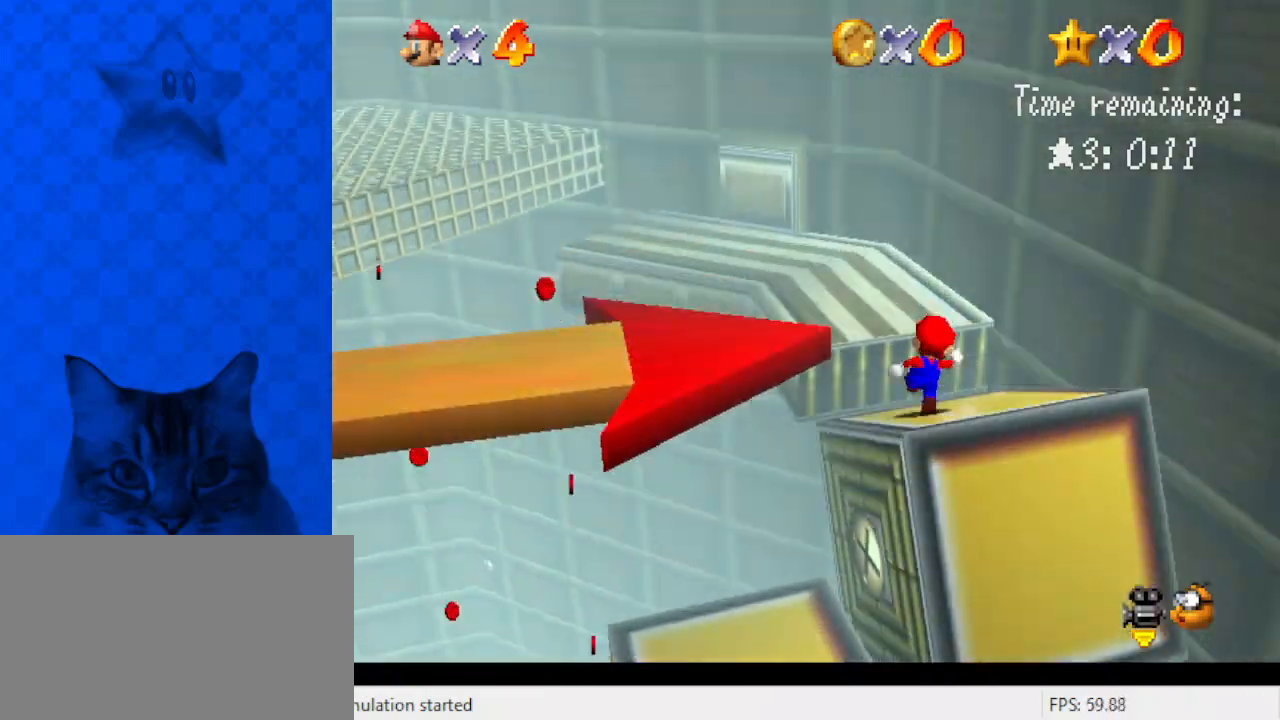
{"keys": ["up"], "events": [[33, "left", "down"], [33, "shift", "down"], [167, "shift", "up"], [233, "left", "up"], [333, "right", "down"], [500, "right", "up"]]}
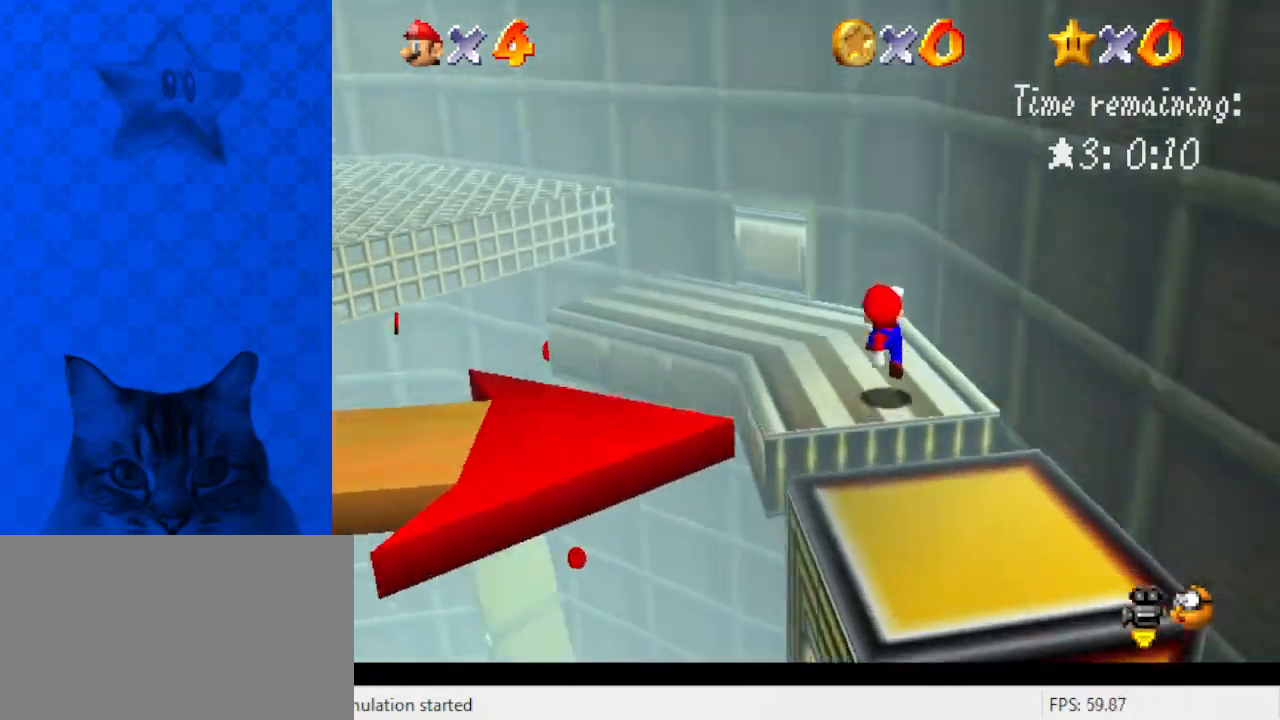
{"keys": ["left", "shift", "y"], "events": [[133, "left", "down"], [300, "up", "up"], [367, "y", "down"], [467, "shift", "down"]]}
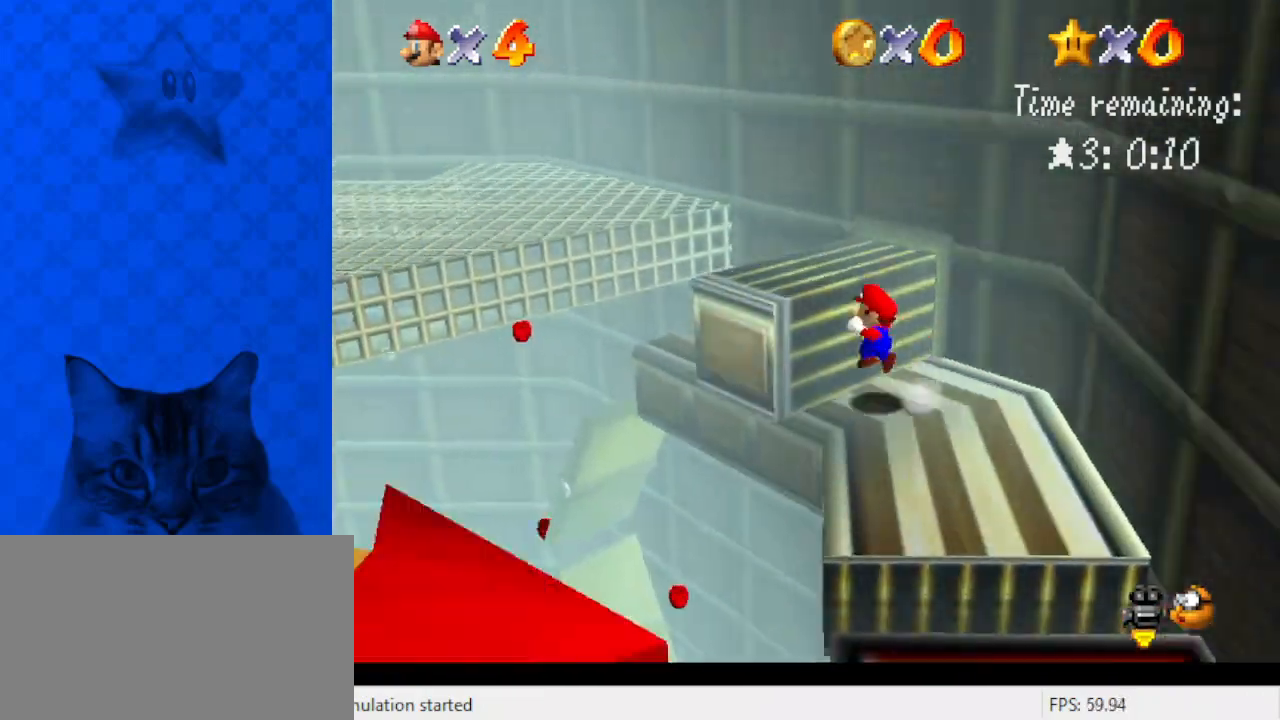
{"keys": ["left", "shift", "up"], "events": [[200, "shift", "up"], [267, "y", "up"], [333, "up", "down"], [500, "shift", "down"]]}
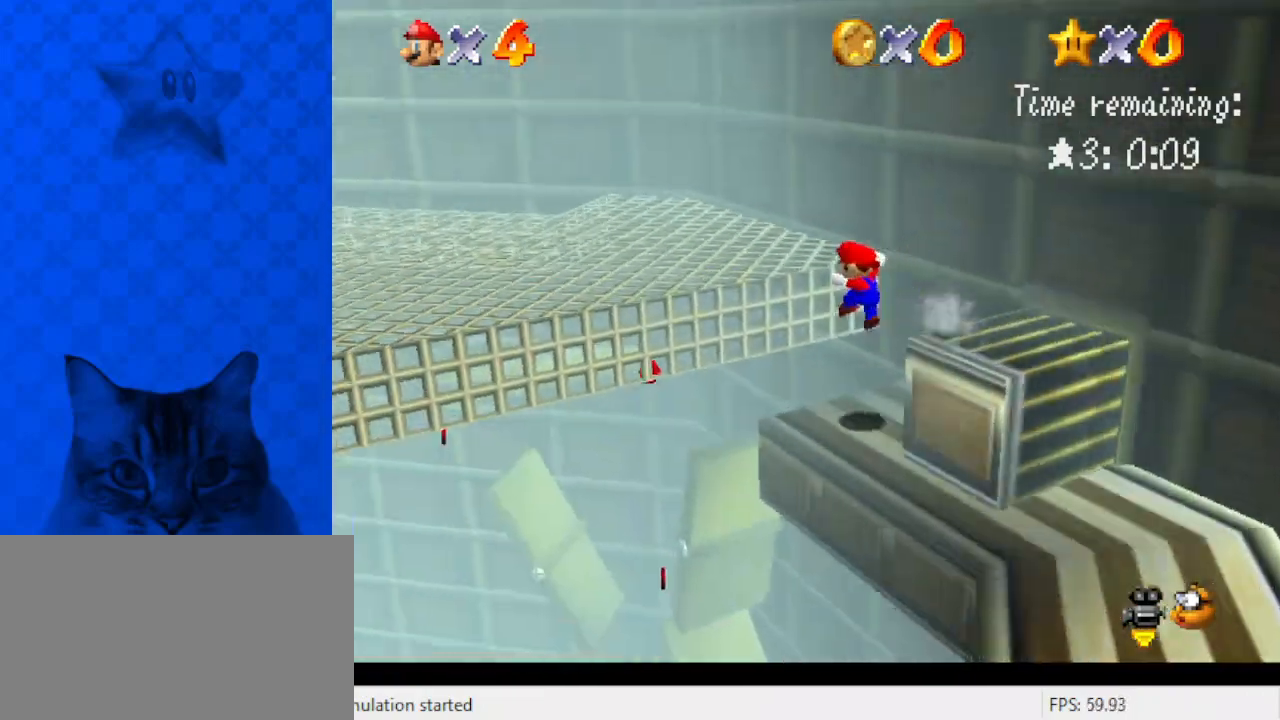
{"keys": ["left", "up"], "events": [[167, "shift", "up"], [300, "left", "up"], [300, "right", "down"], [300, "shift", "down"], [400, "up", "up"], [433, "right", "up"], [500, "left", "down"], [500, "shift", "up"], [500, "up", "down"]]}
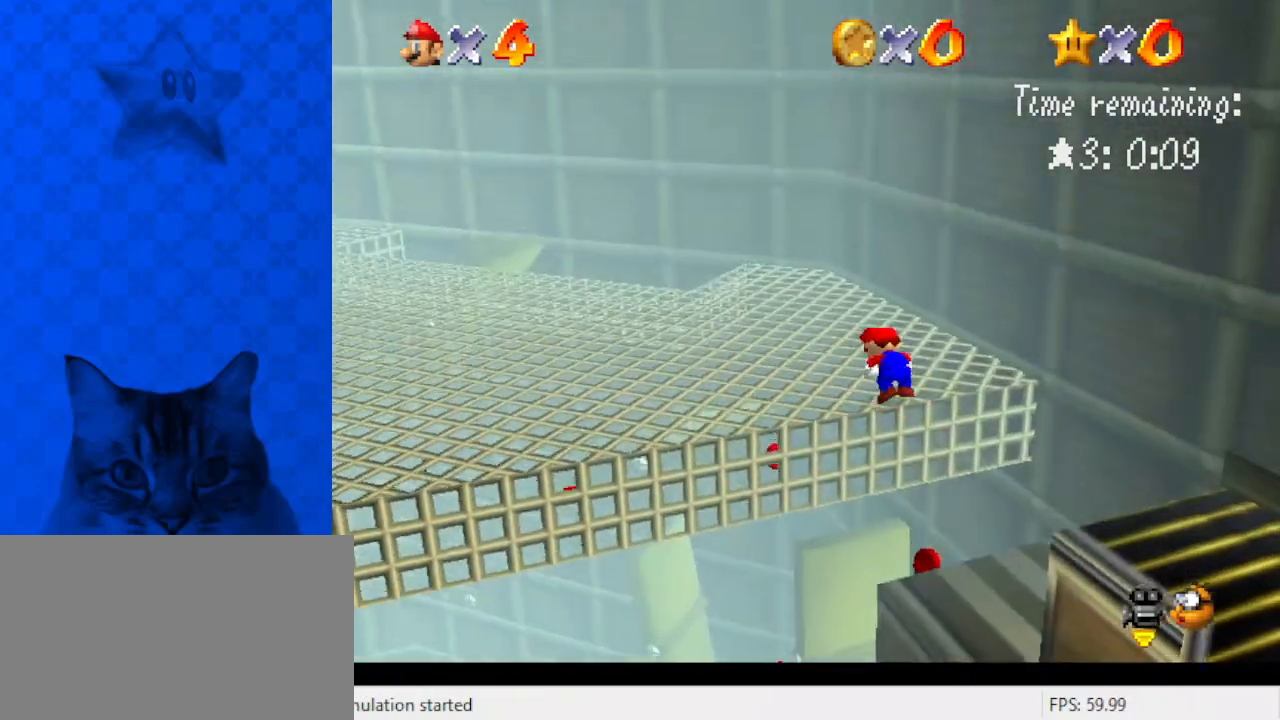
{"keys": ["left"], "events": [[233, "up", "up"]]}
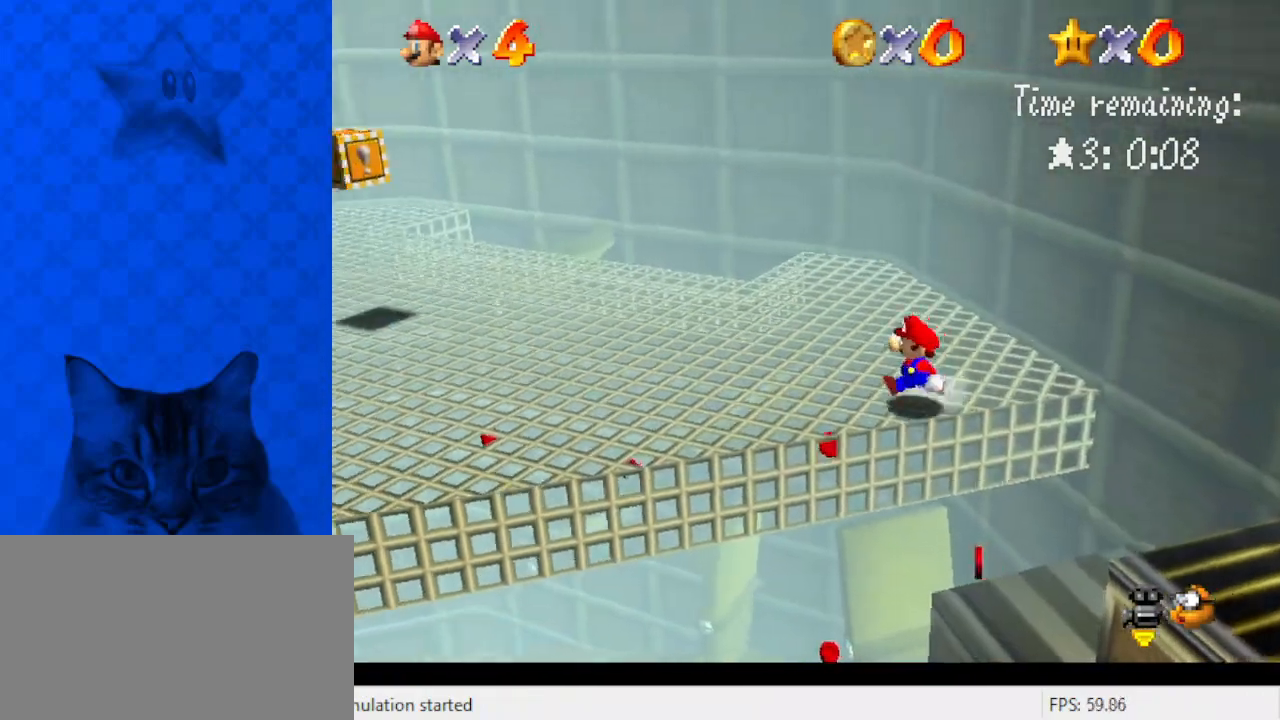
{"keys": ["left", "shift", "up", "y"], "events": [[300, "up", "down"], [467, "y", "down"], [500, "shift", "down"]]}
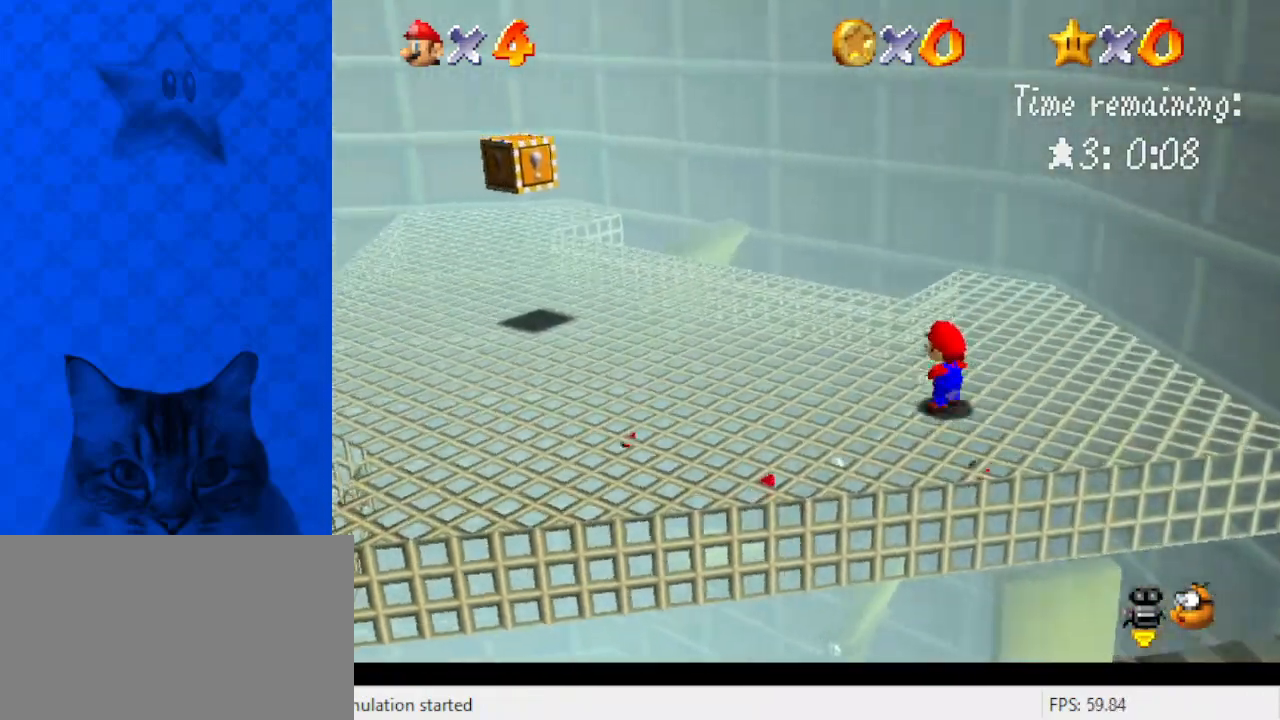
{"keys": ["left"], "events": [[333, "up", "up"], [433, "shift", "up"], [433, "y", "up"]]}
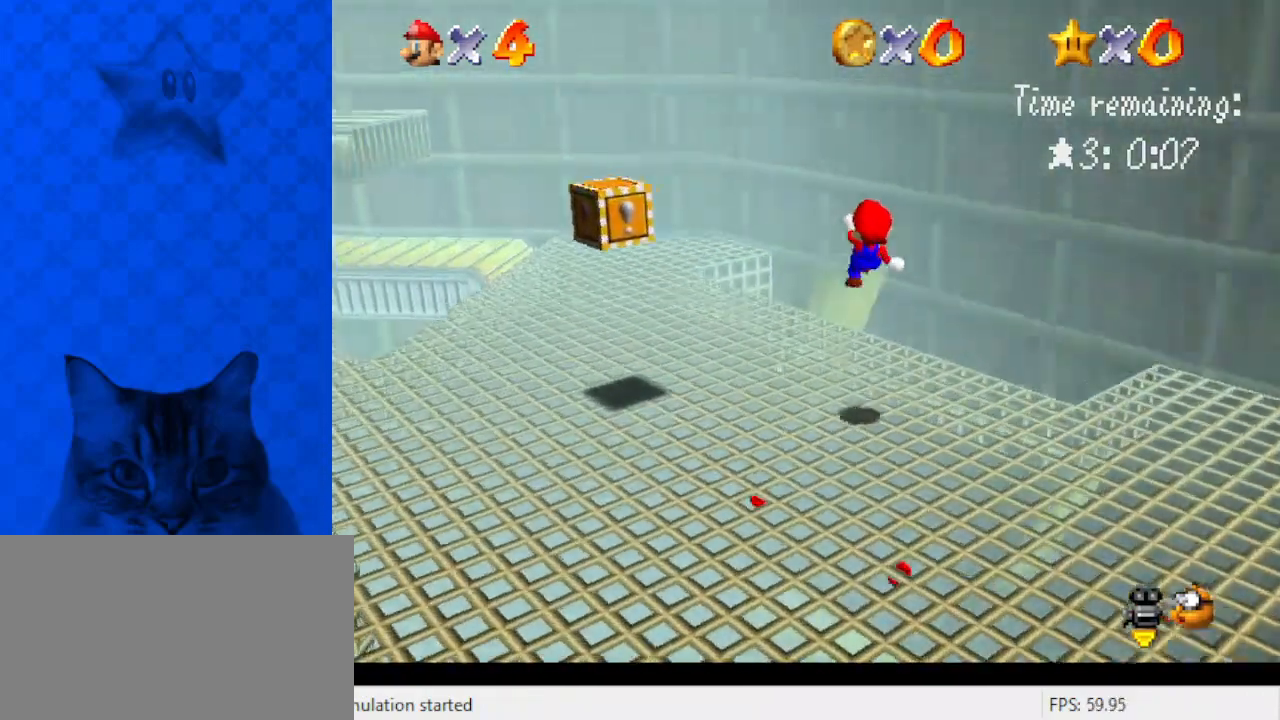
{"keys": ["left"], "events": []}
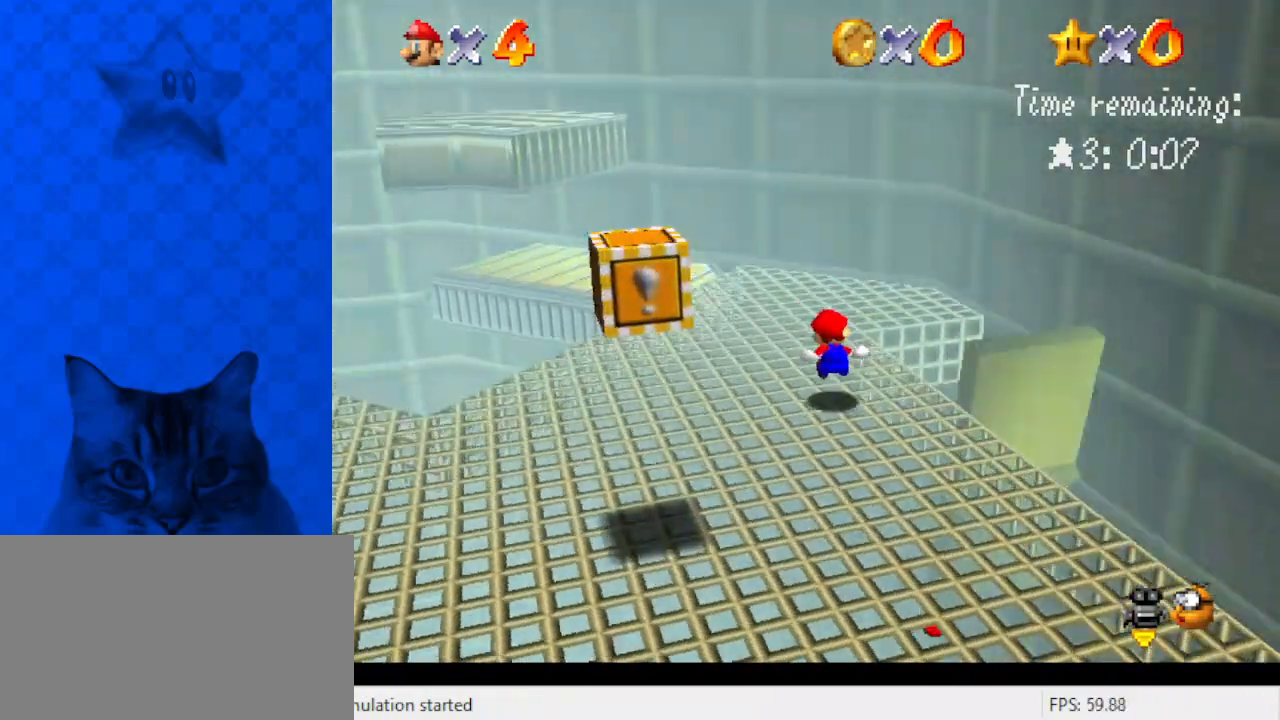
{"keys": ["up"], "events": [[33, "up", "down"], [500, "left", "up"]]}
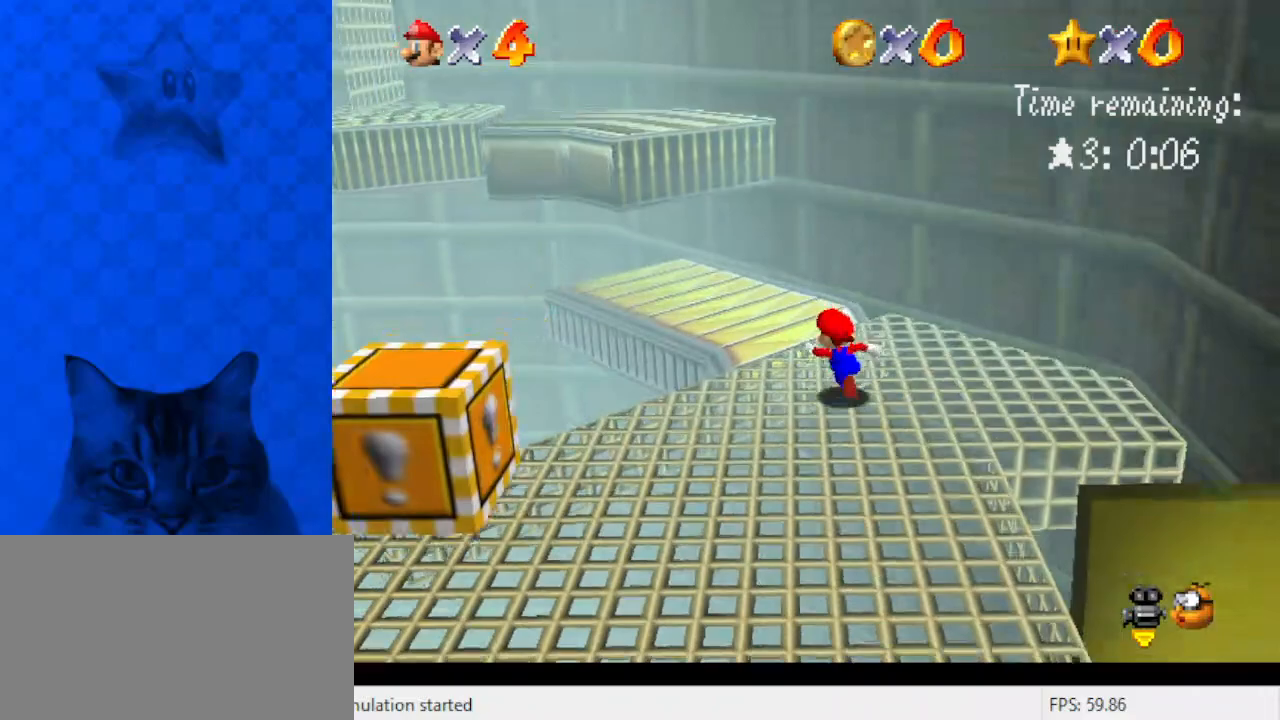
{"keys": ["right", "up"], "events": [[133, "shift", "down"], [433, "right", "down"], [467, "shift", "up"]]}
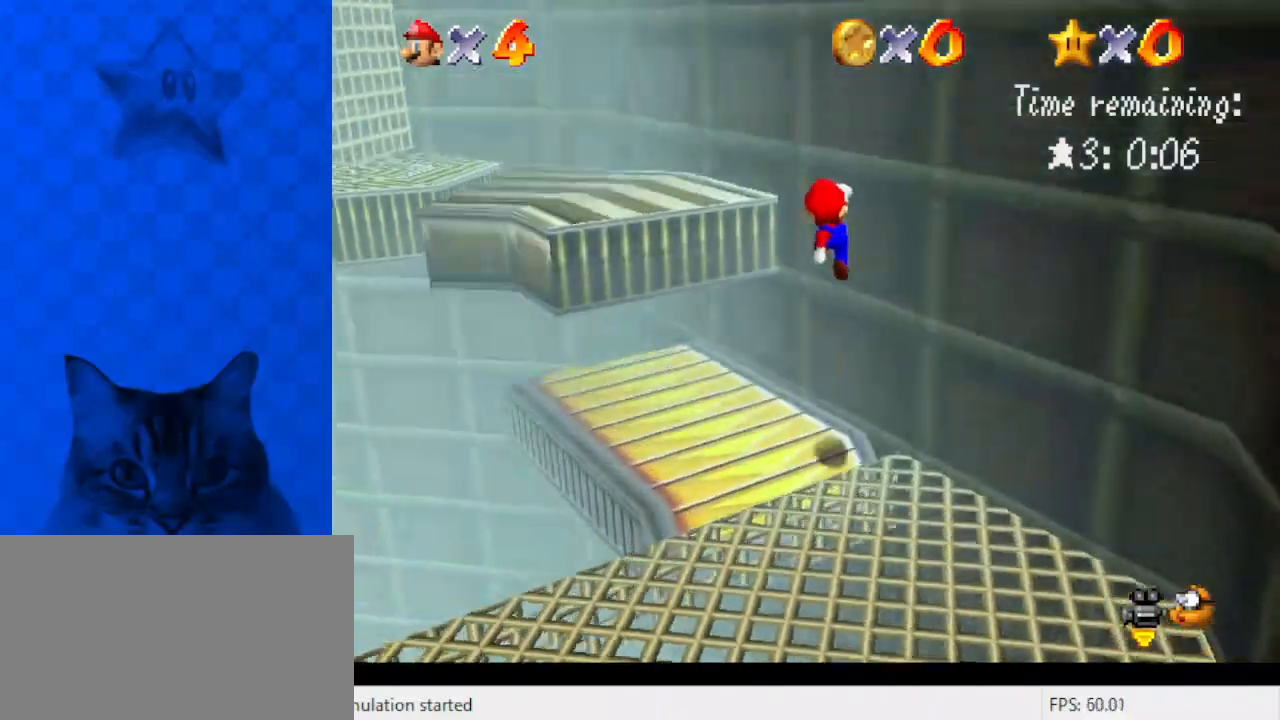
{"keys": ["left", "up"], "events": [[167, "shift", "down"], [267, "right", "up"], [333, "shift", "up"], [400, "left", "down"]]}
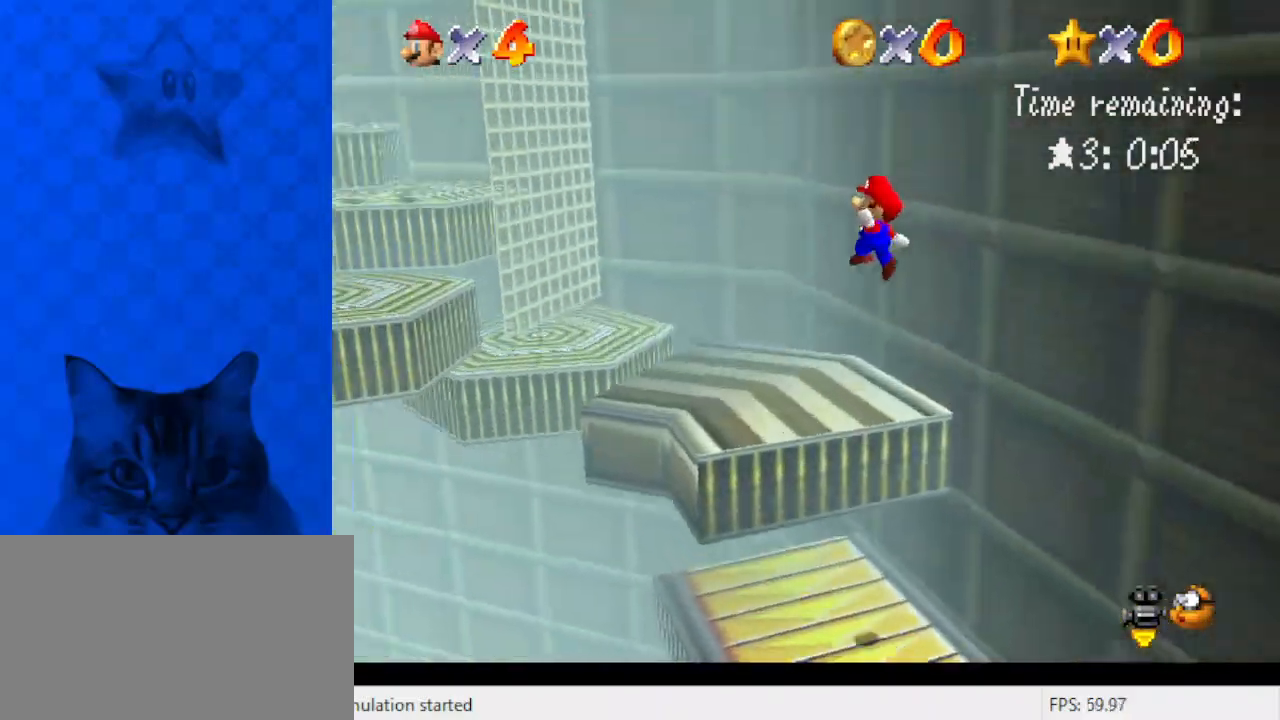
{"keys": ["left", "shift"], "events": [[133, "left", "up"], [167, "left", "down"], [400, "up", "up"], [433, "shift", "down"]]}
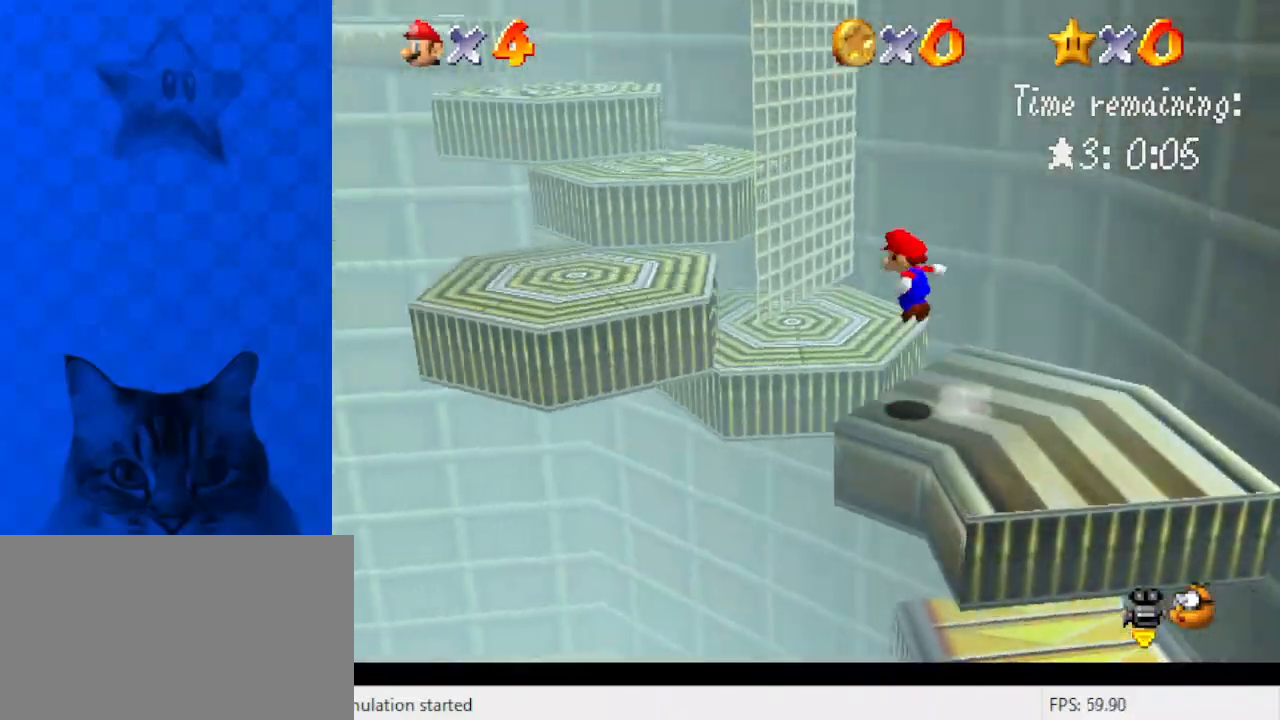
{"keys": ["left"], "events": [[133, "shift", "up"], [167, "down", "down"], [500, "down", "up"]]}
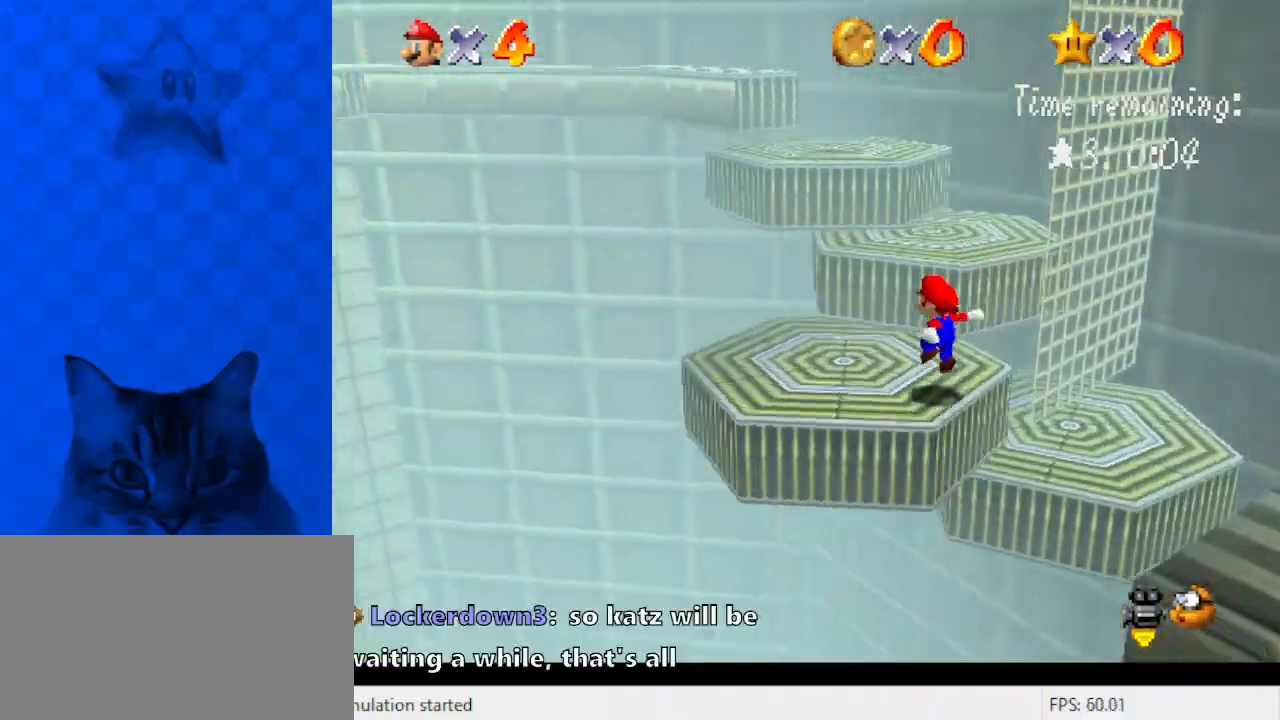
{"keys": ["down", "shift"], "events": [[100, "up", "down"], [200, "left", "up"], [267, "shift", "down"], [367, "up", "up"], [467, "down", "down"]]}
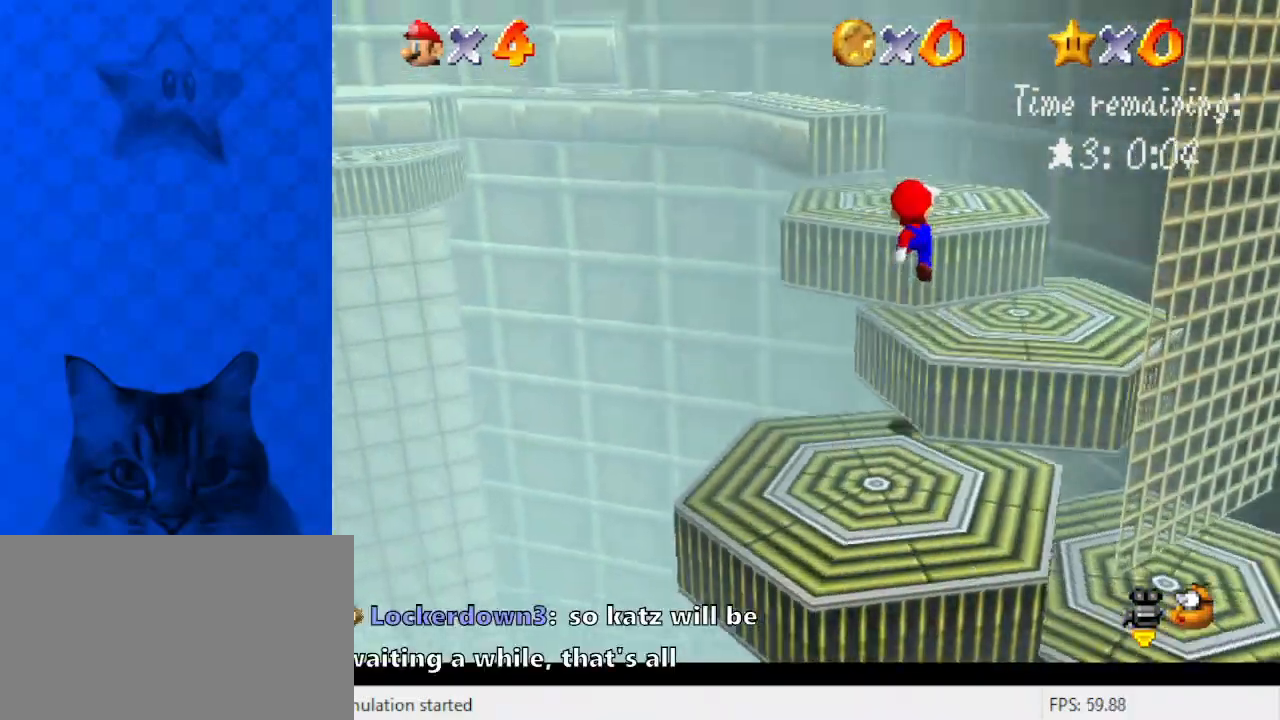
{"keys": ["left", "up"], "events": [[67, "down", "up"], [100, "ctrl", "down"], [100, "left", "down"], [167, "up", "down"], [300, "ctrl", "up"], [300, "shift", "up"]]}
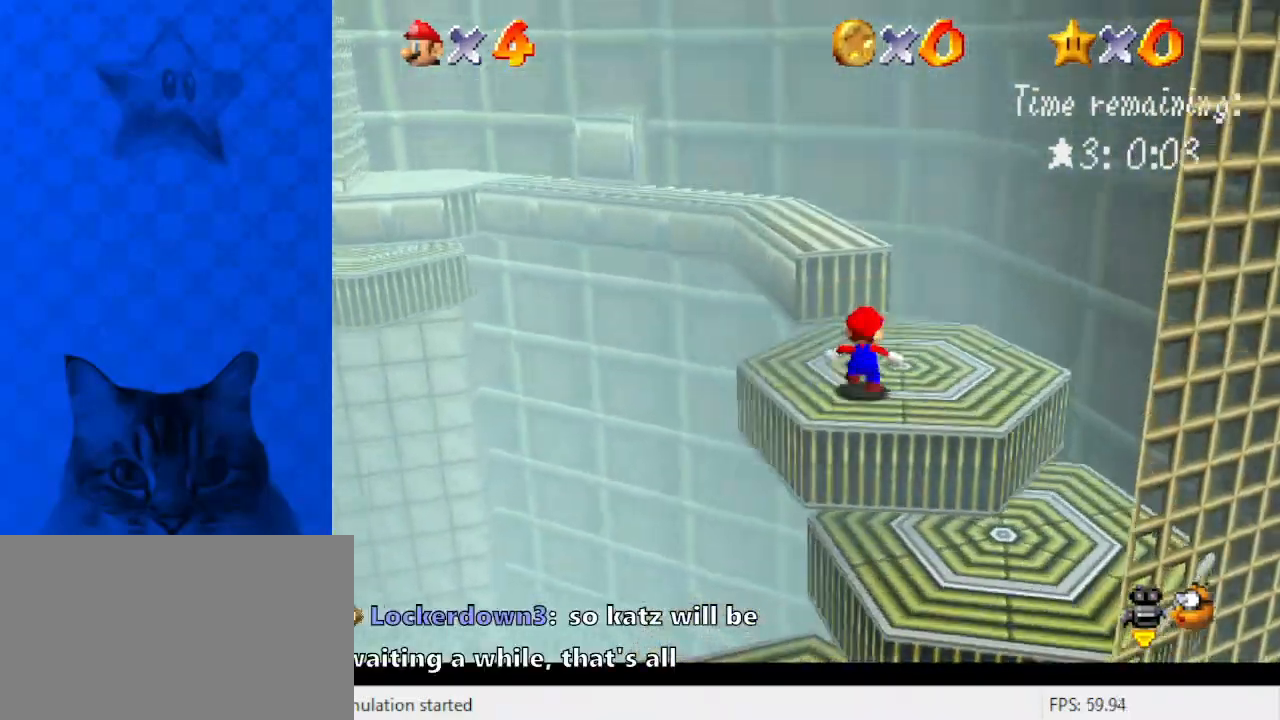
{"keys": ["left"], "events": [[67, "left", "up"], [167, "shift", "down"], [300, "left", "down"], [400, "shift", "up"], [400, "up", "up"]]}
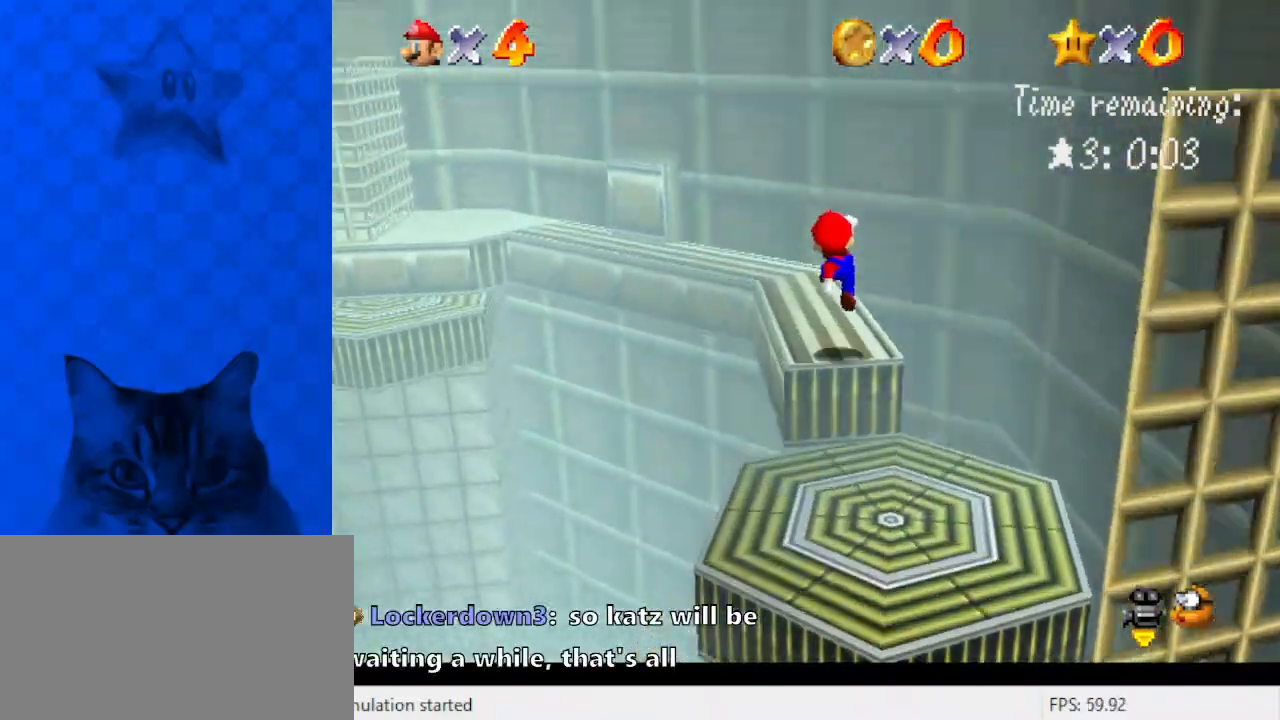
{"keys": ["up"], "events": [[67, "up", "down"], [267, "left", "up"]]}
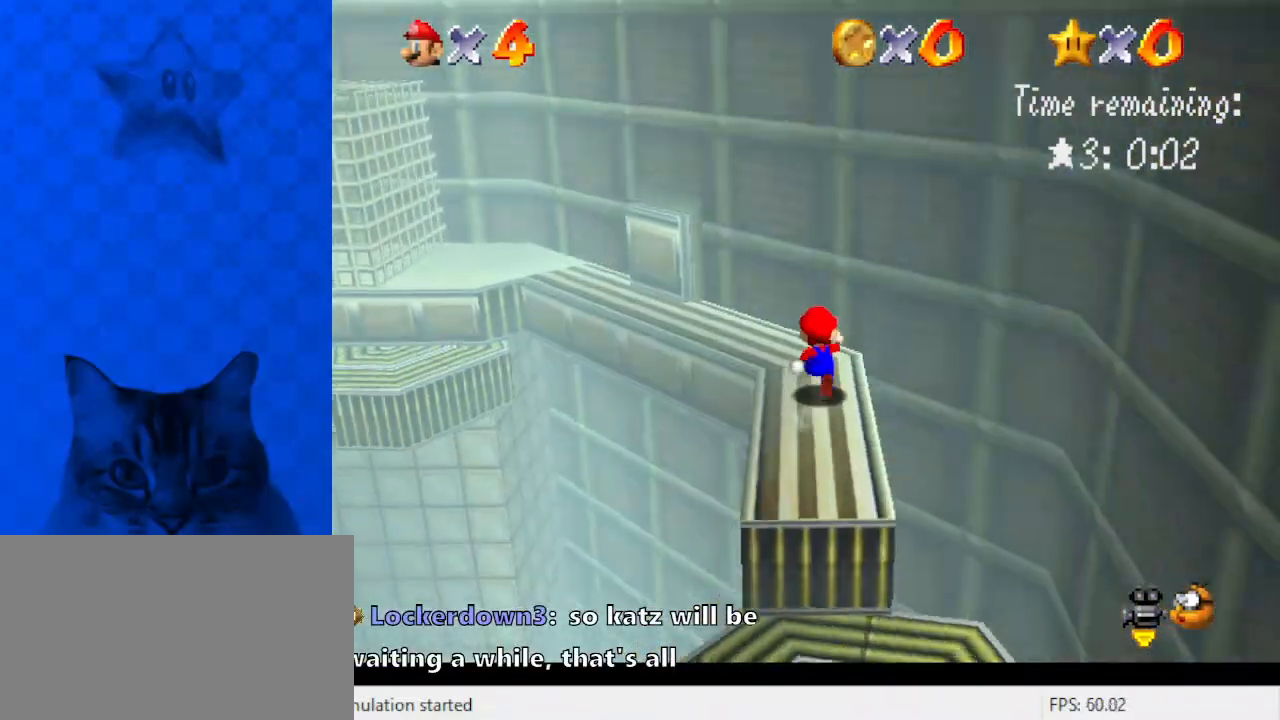
{"keys": ["left", "shift", "up"], "events": [[133, "left", "down"], [333, "shift", "down"]]}
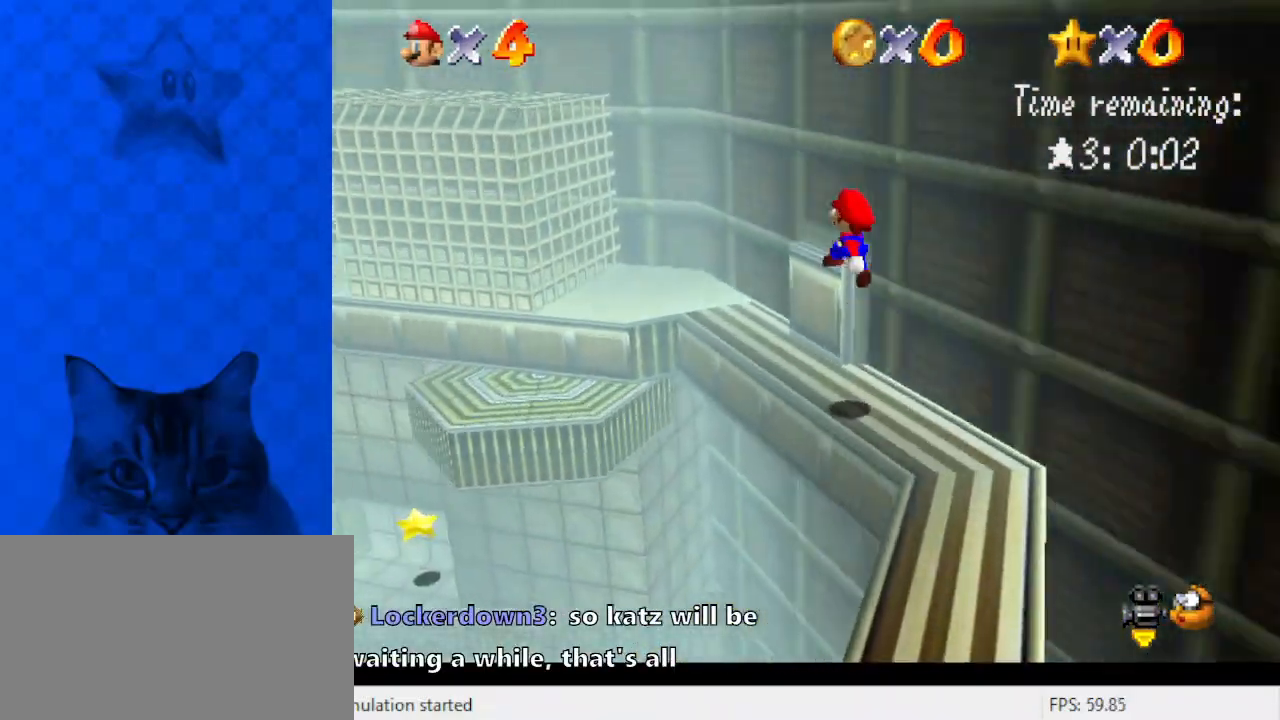
{"keys": ["shift", "up"], "events": [[300, "left", "up"]]}